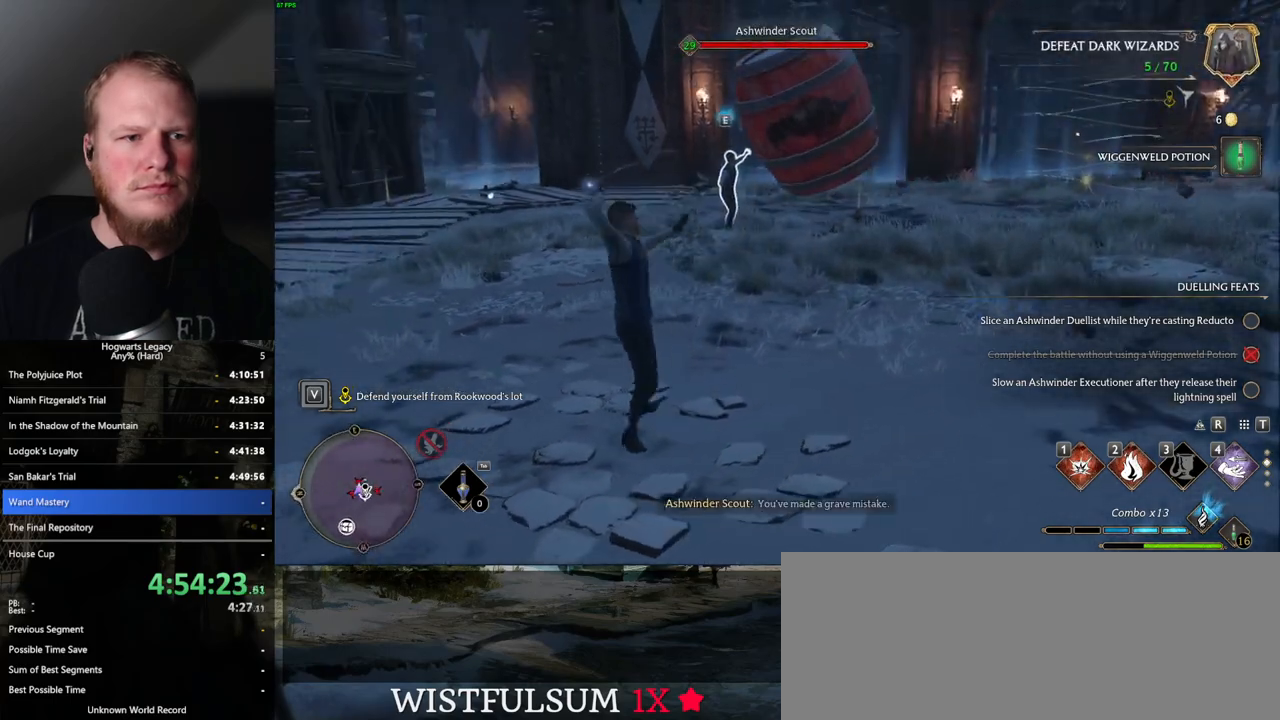
Gameplay with keyboard and mouse; each line is a JSON object with the keys and mouse buttons held at the frame after it. "events" lists presses ("down") and releases ("up") of ".", "/", "0", "1", "2", "3", "4", "5", "6", "7", "8", "9", "a", "alt_l", "alt_r", "b", "backslash", "backspace", "c", "caps_lock", "comma", "ctrl_l", "ctrl_r", "d", "e", "equals", "escape", "f", "f1", "f10", "f11", "f12", "f2", "f3", "f4", "f5", "f6", "f7", "f8", "f9", "g", "h", "i", "j", "k", "l", "lbracket", "m", "minus", "n", "o", "p", "q", "quote", "r", "rbracket", "return", "s", "semicolon", "shift_l", "shift_r", "space", "super", "t", "tab", "tilde", "u", "v", "w", "x", "y", "z", "mouse_left", "mouse_wheel", "mouse_right", "mouse_mb4" and "mouse_mb5" between this image and that frame as [ms after this image, input, new state], when the widget could be followed in between. "mouse_left", "mouse_wheel", "mouse_right", "mouse_mb4", "mouse_mb5" = the "left", "wheel", "right", "mb4", "mb5" buttons of the "mouse" list. No other keys are recorded. "wheel" means that the mouse wheel is clicked or scrolled. Mouse movement is not recorded.
{"keys": ["w"], "mouse": [], "events": [[384, "mouse_left", "down"], [500, "mouse_left", "up"]]}
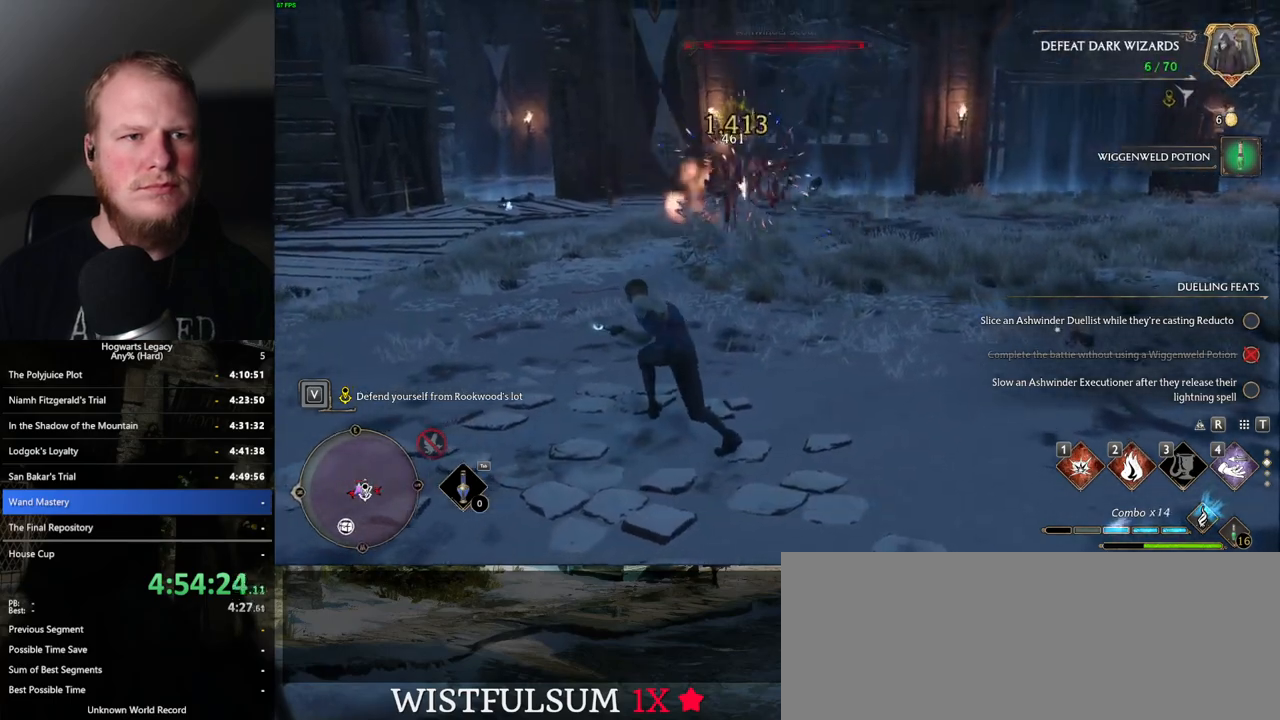
{"keys": ["a", "w"], "mouse": [], "events": [[100, "mouse_left", "down"], [184, "mouse_left", "up"], [367, "a", "down"]]}
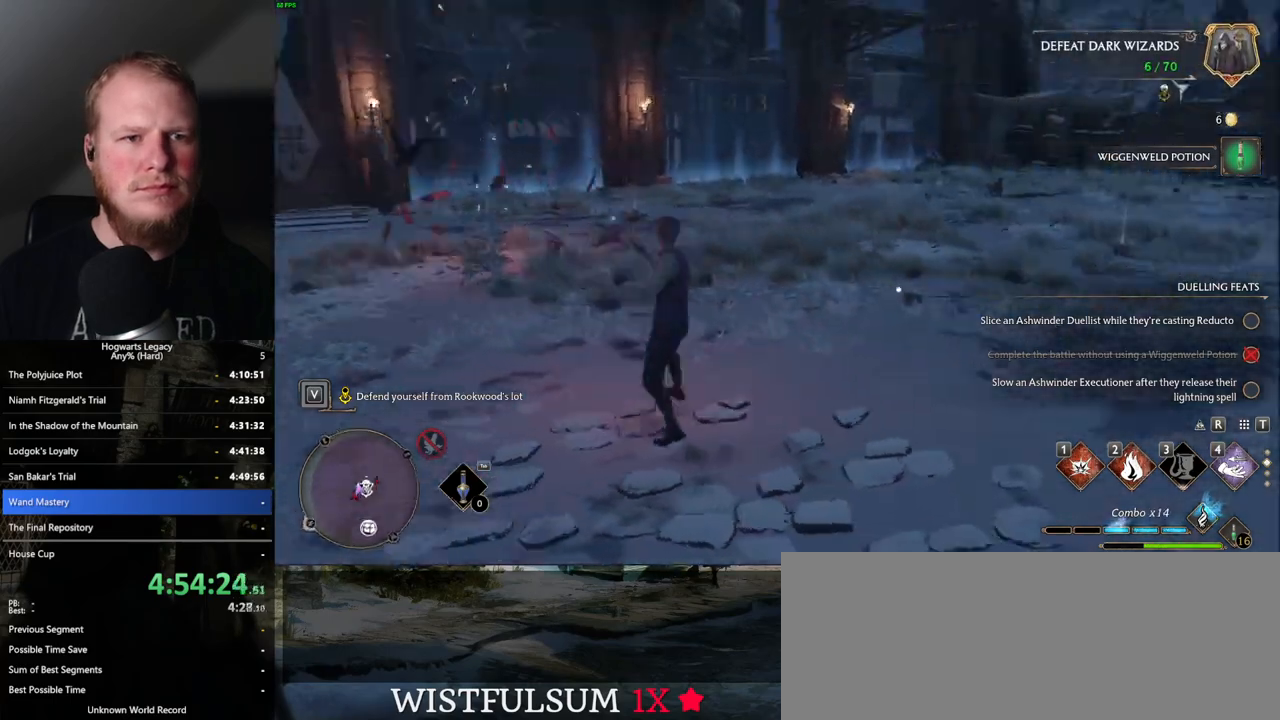
{"keys": ["a", "w"], "mouse": [], "events": []}
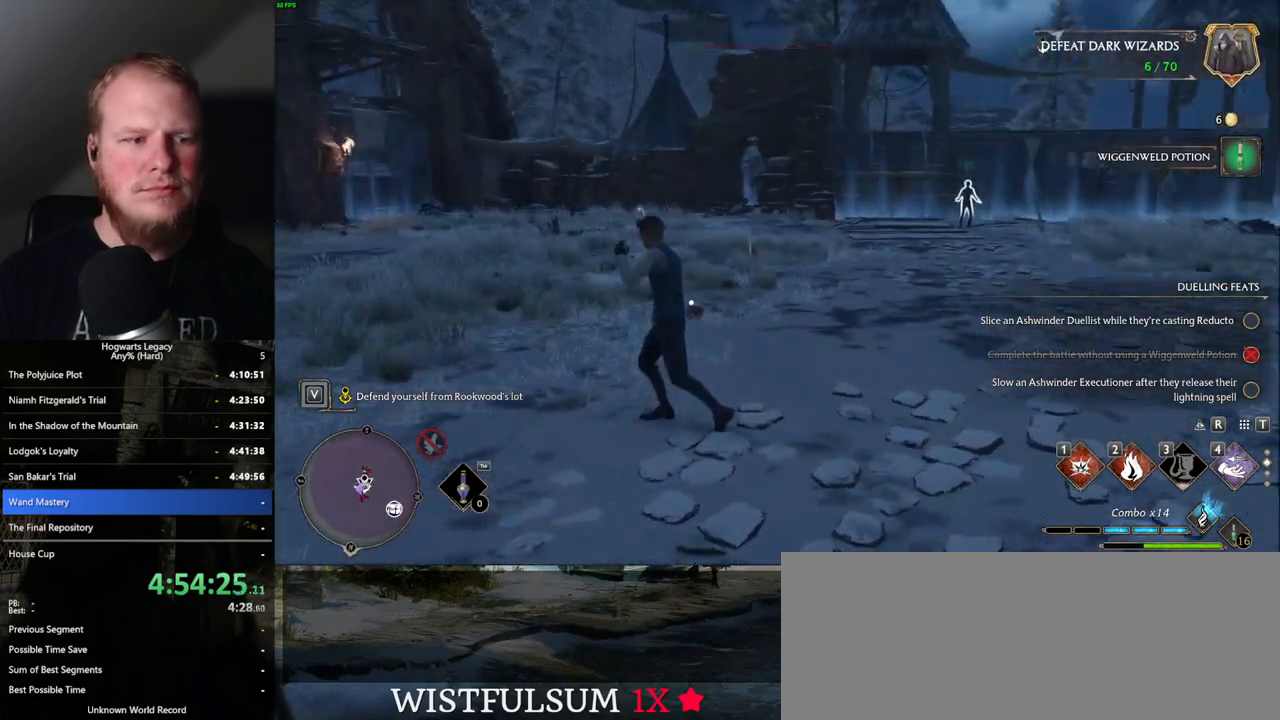
{"keys": ["w"], "mouse": [], "events": [[17, "w", "up"], [184, "w", "down"], [284, "a", "up"]]}
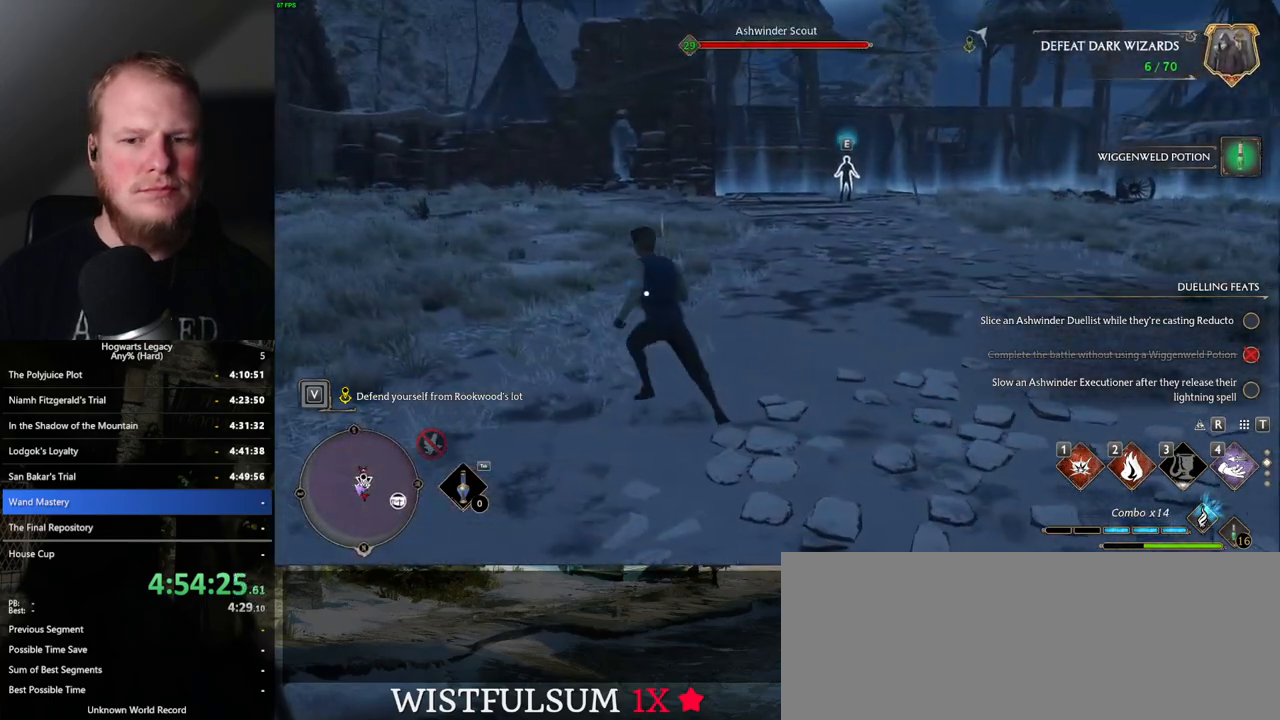
{"keys": ["w"], "mouse": [], "events": []}
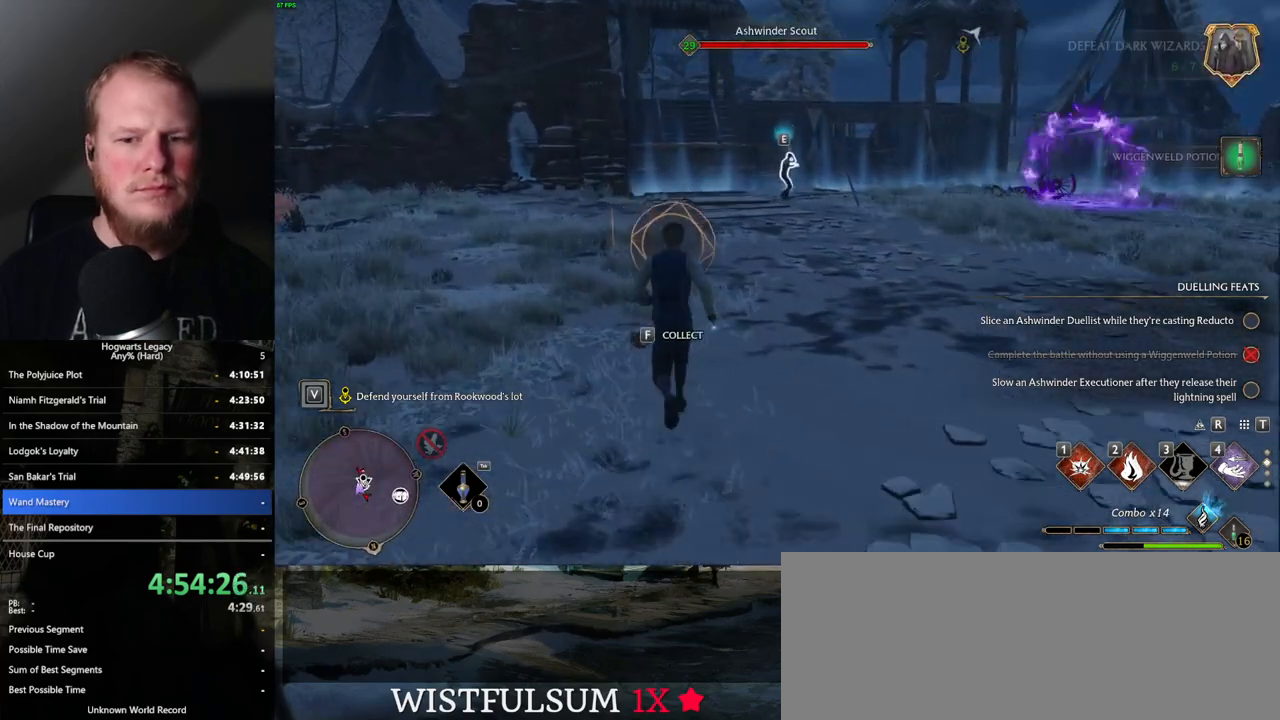
{"keys": ["a", "w"], "mouse": [], "events": [[300, "space", "down"], [417, "space", "up"], [500, "a", "down"]]}
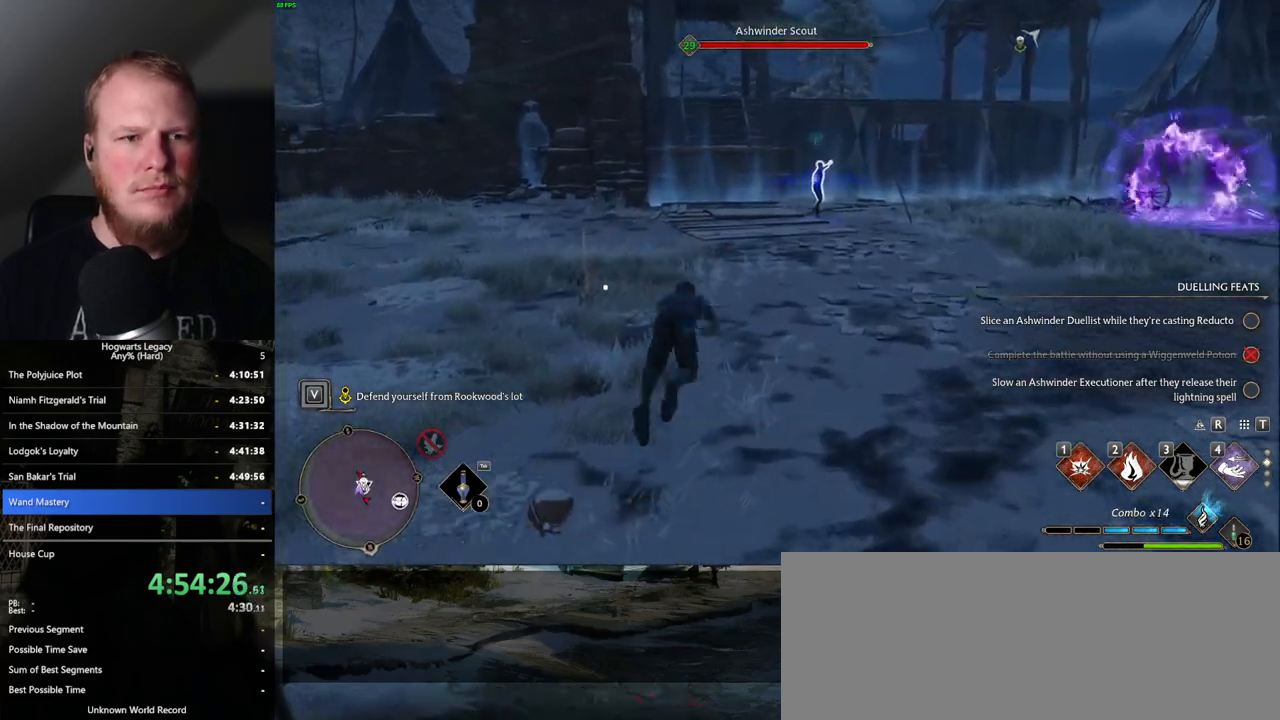
{"keys": ["w"], "mouse": [], "events": [[150, "a", "up"], [350, "4", "down"], [467, "4", "up"]]}
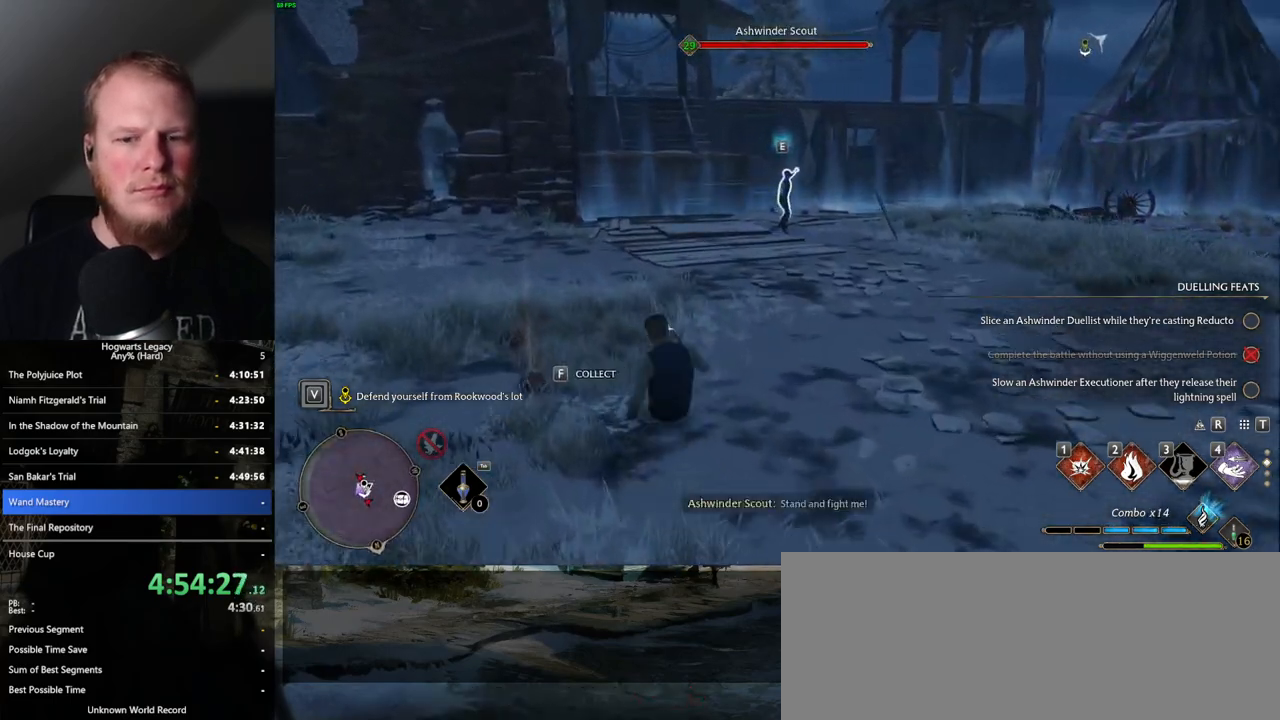
{"keys": ["w"], "mouse": [], "events": [[50, "4", "down"], [134, "4", "up"], [250, "4", "down"], [317, "4", "up"]]}
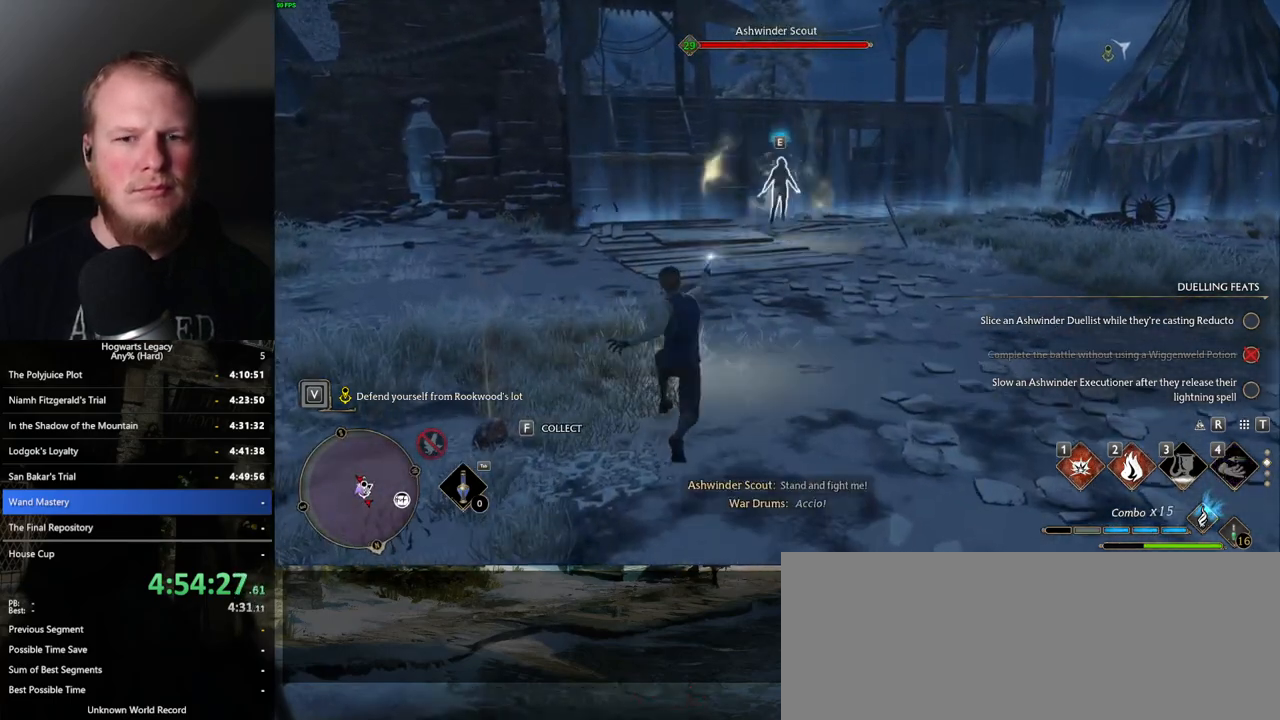
{"keys": ["2", "w"], "mouse": [], "events": [[100, "2", "down"], [184, "2", "up"], [317, "2", "down"], [367, "2", "up"], [484, "2", "down"]]}
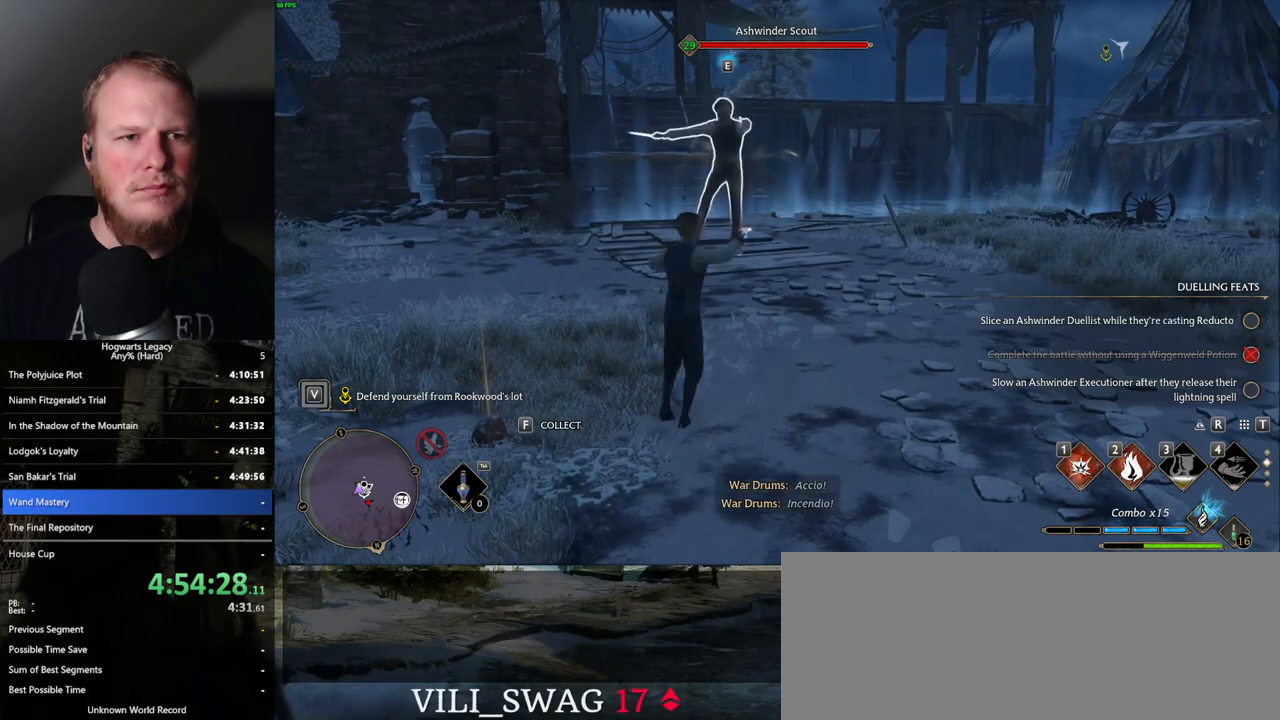
{"keys": ["w"], "mouse": [], "events": [[34, "2", "up"], [417, "1", "down"], [484, "1", "up"]]}
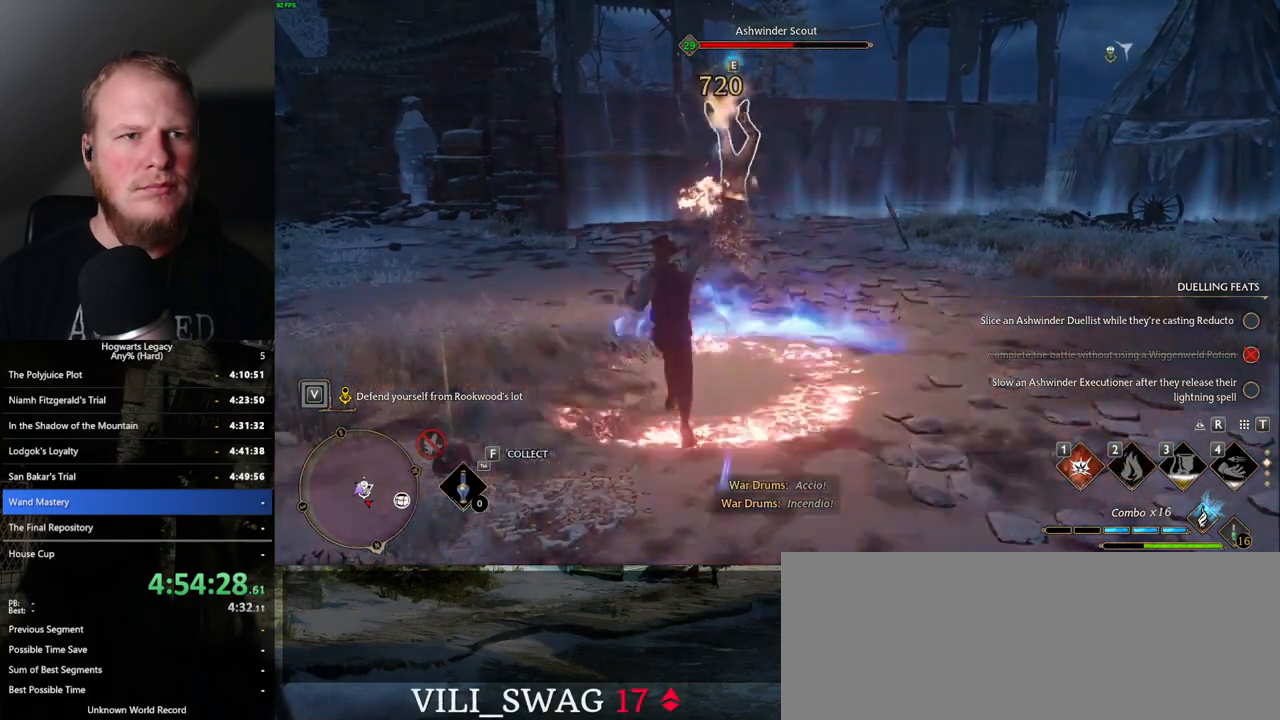
{"keys": ["w"], "mouse": [], "events": [[84, "1", "down"], [167, "1", "up"], [300, "1", "down"], [350, "1", "up"]]}
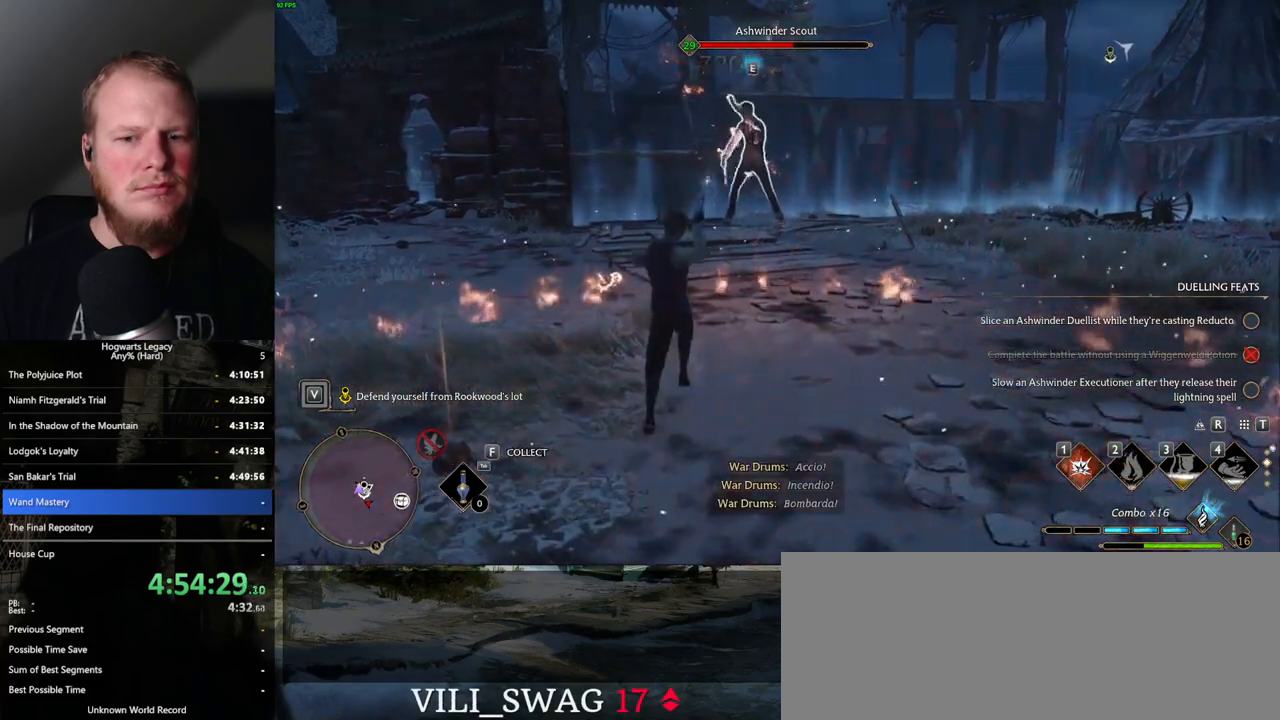
{"keys": ["a", "w"], "mouse": [], "events": [[217, "mouse_left", "down"], [300, "mouse_left", "up"], [400, "mouse_left", "down"], [500, "a", "down"], [500, "mouse_left", "up"]]}
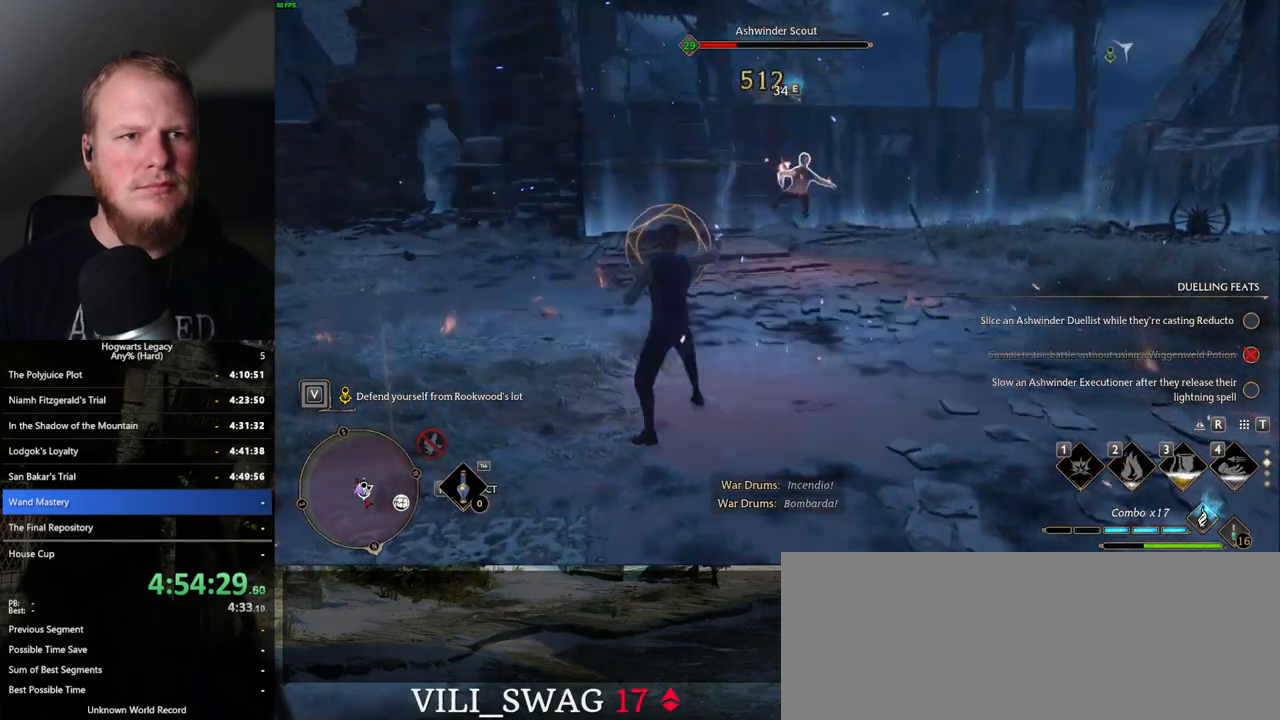
{"keys": ["w"], "mouse": [], "events": [[134, "space", "down"], [217, "space", "up"], [384, "a", "up"]]}
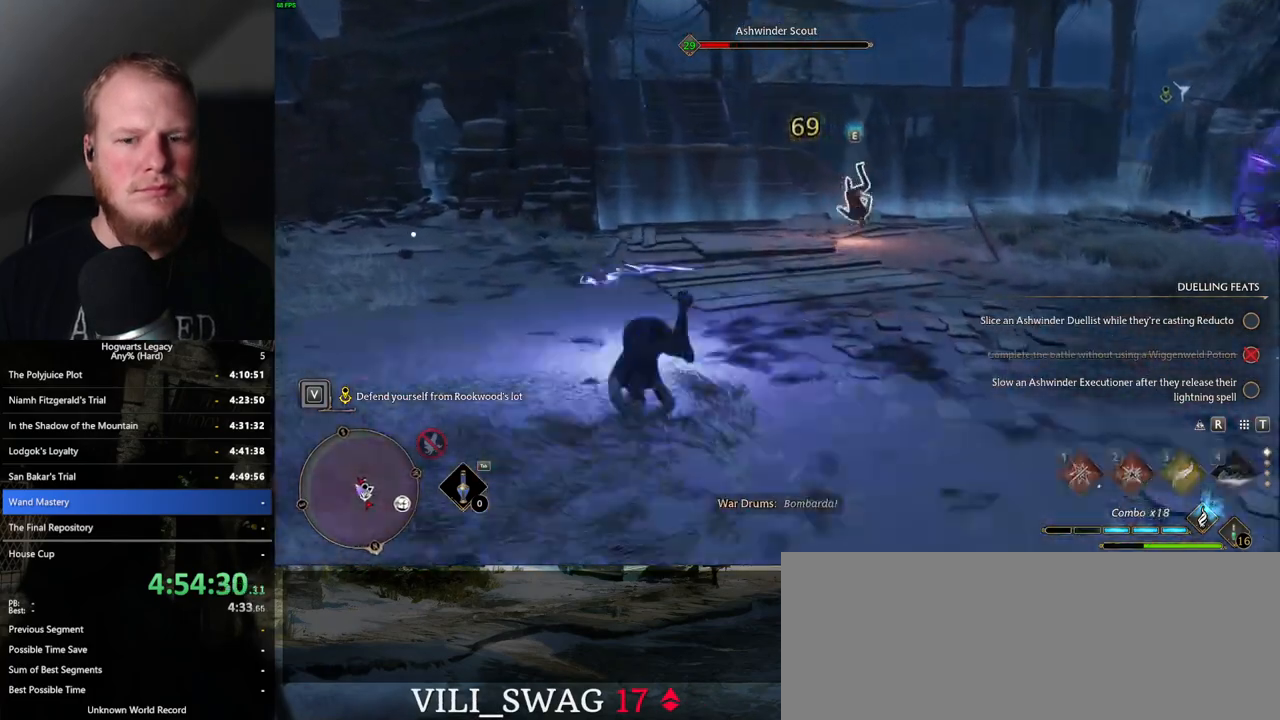
{"keys": ["w"], "mouse": [], "events": [[400, "2", "down"], [500, "2", "up"]]}
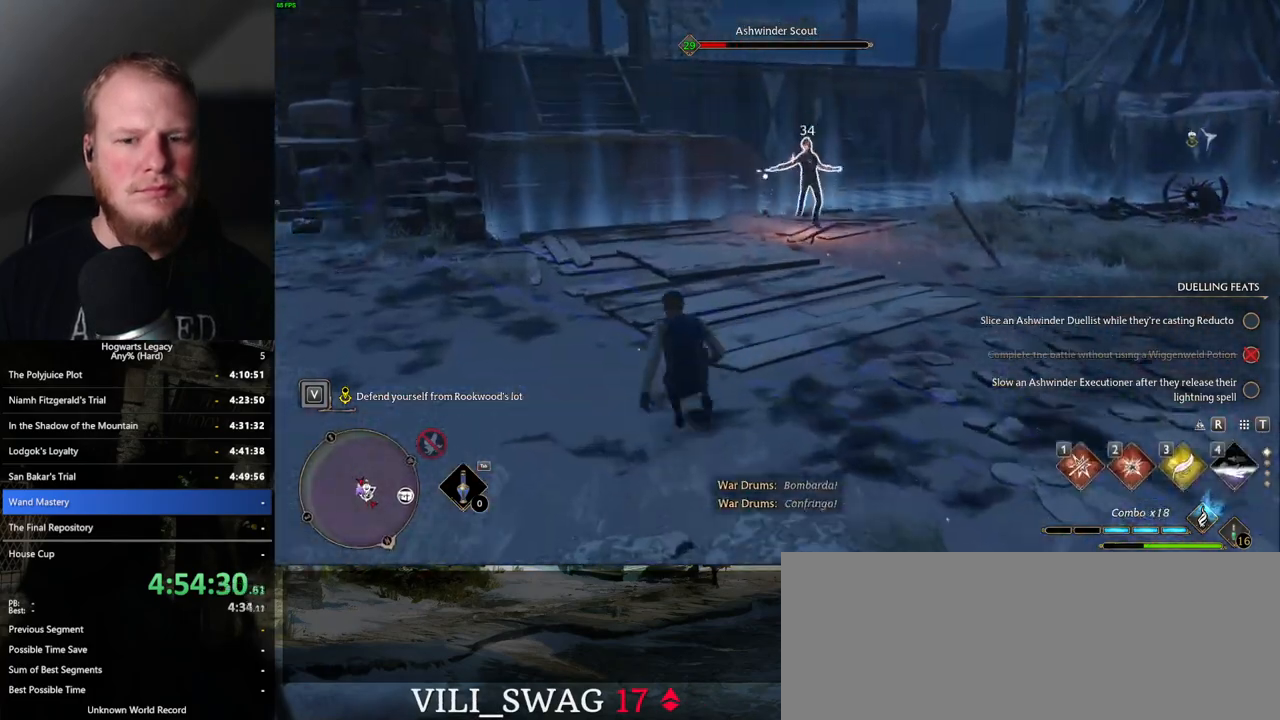
{"keys": ["w"], "mouse": [], "events": []}
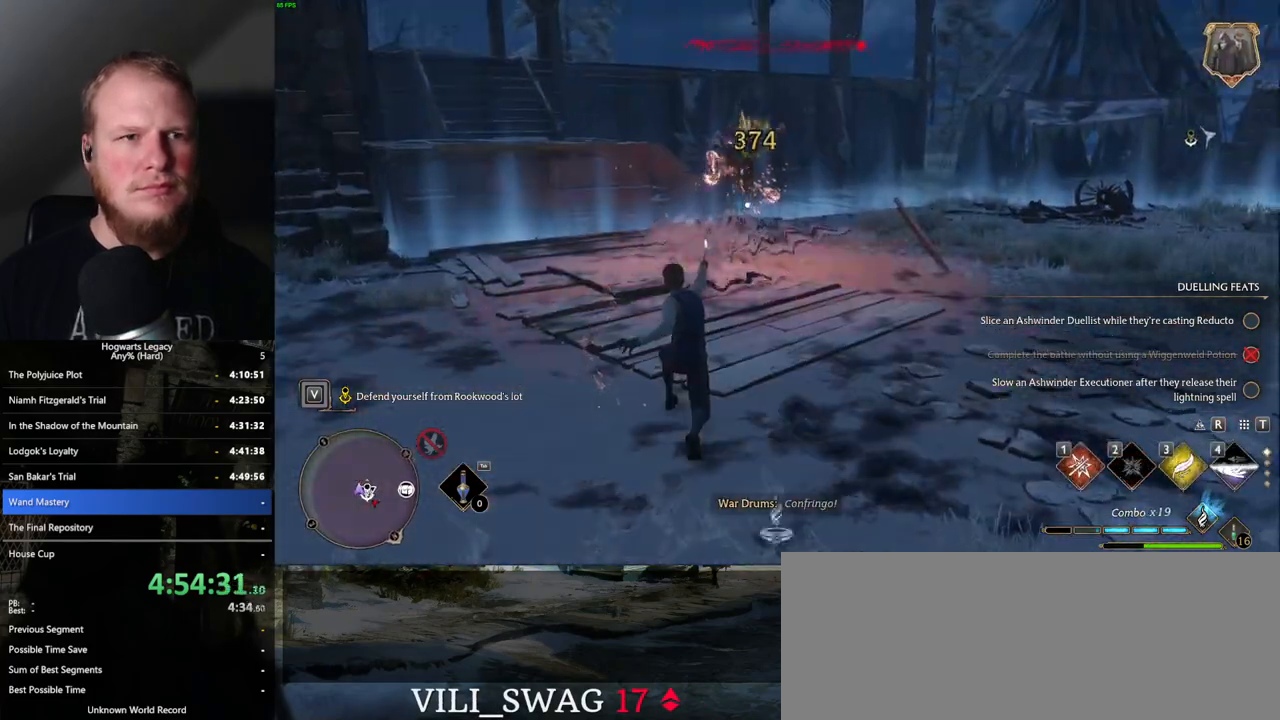
{"keys": ["w"], "mouse": [], "events": []}
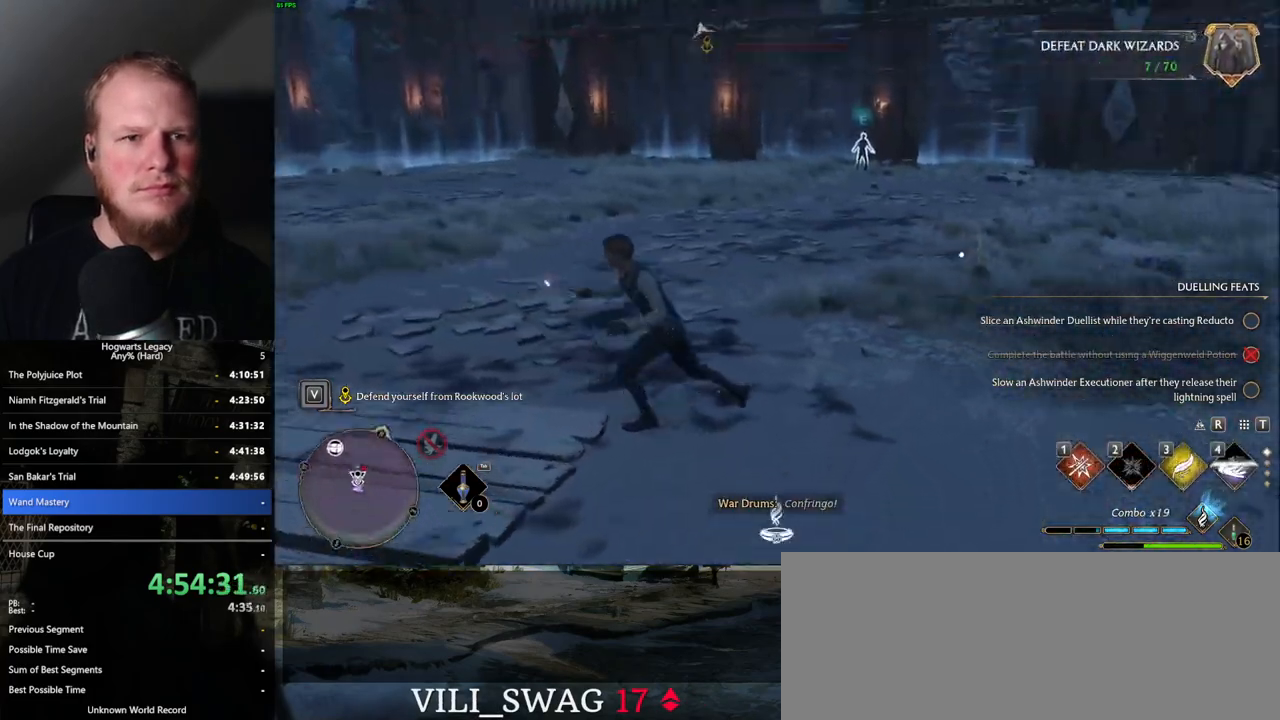
{"keys": ["w"], "mouse": [], "events": [[84, "1", "down"], [184, "1", "up"]]}
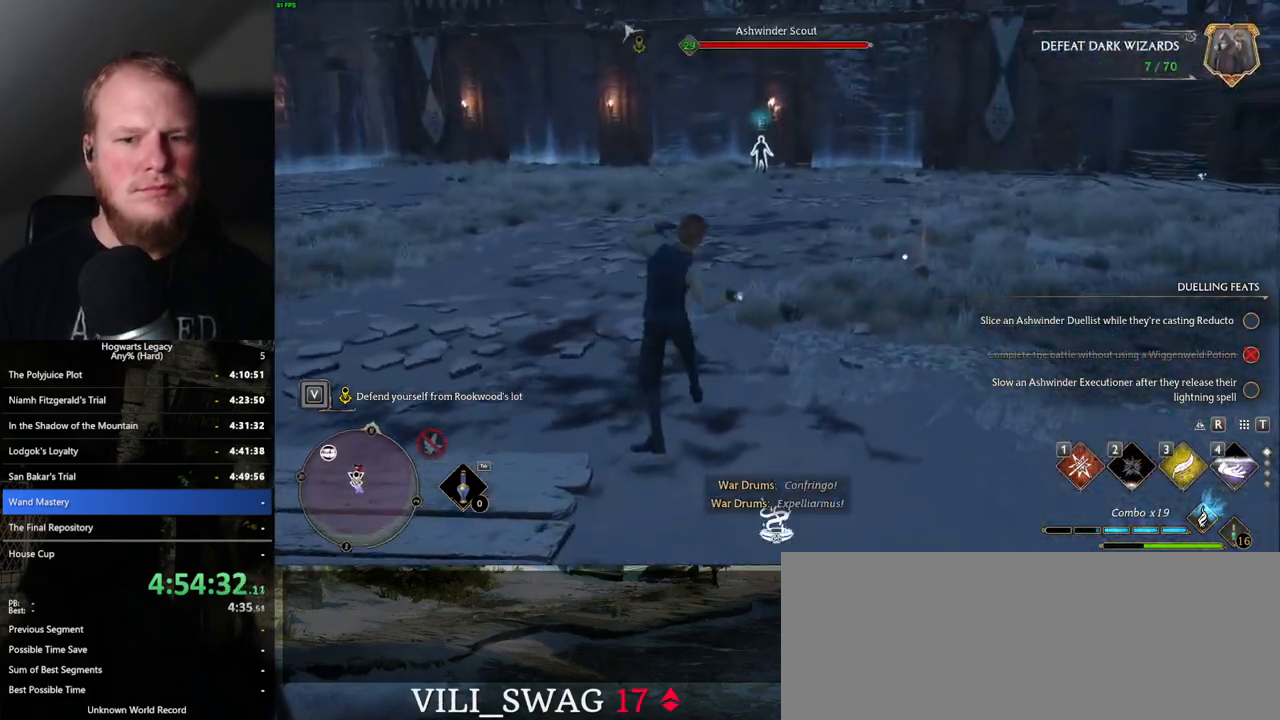
{"keys": ["w"], "mouse": []}
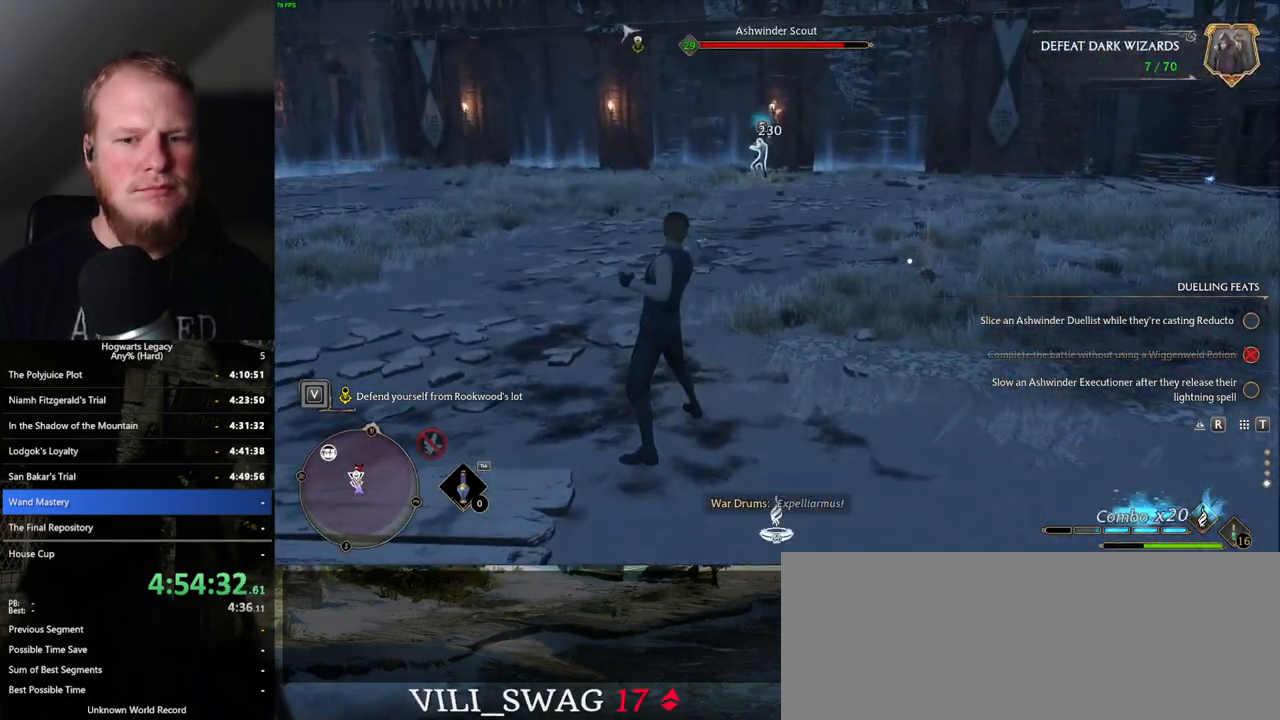
{"keys": ["w"], "mouse": [], "events": [[150, "2", "down"], [250, "2", "up"]]}
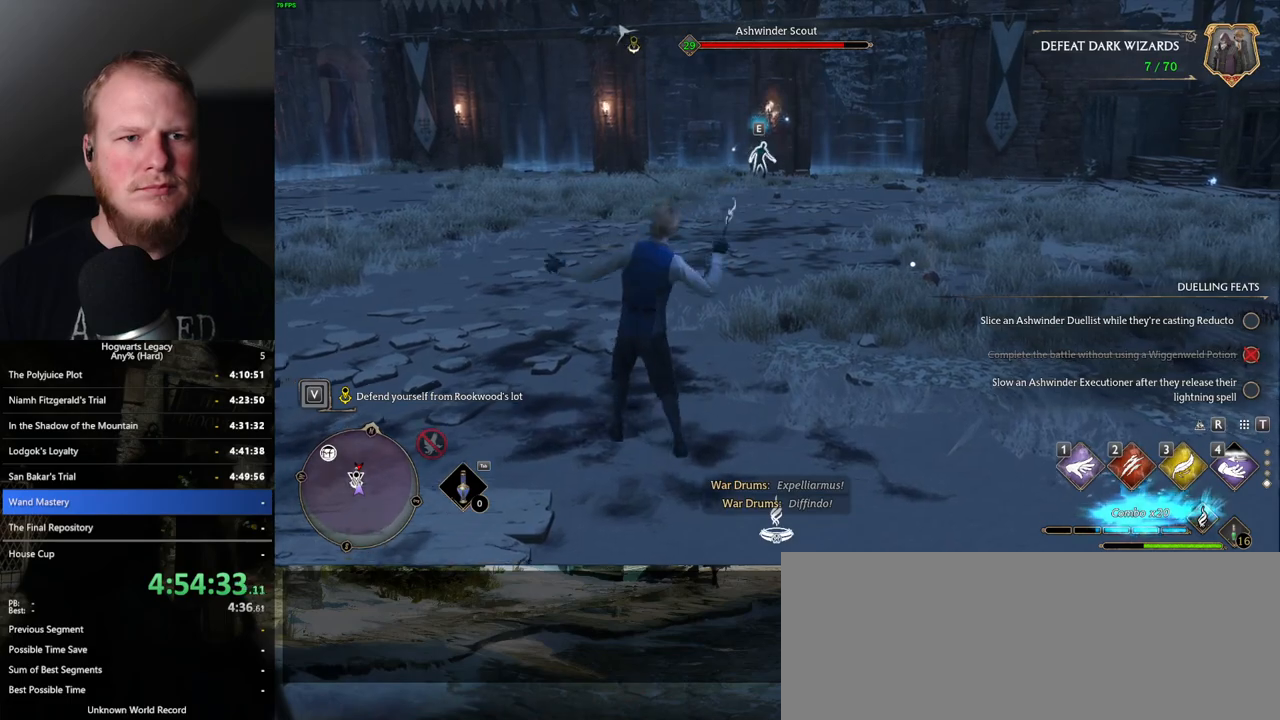
{"keys": ["w"], "mouse": [], "events": []}
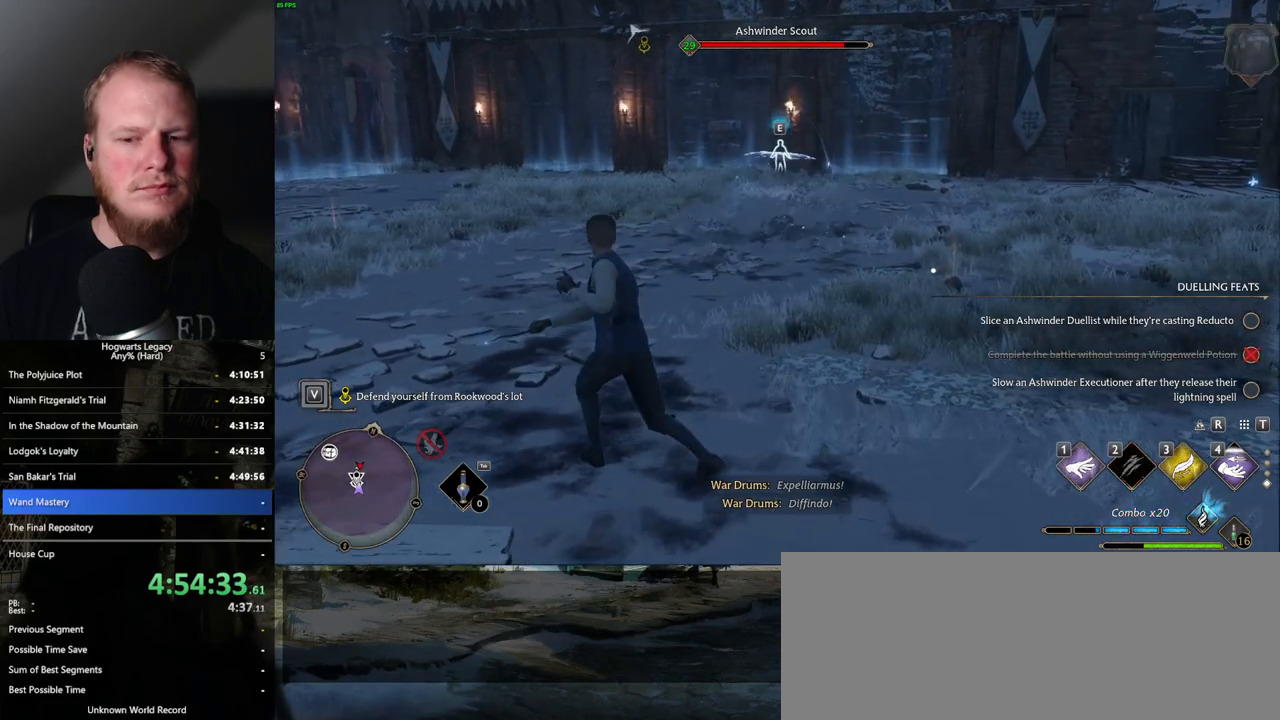
{"keys": ["w"], "mouse": [], "events": [[67, "4", "down"], [150, "4", "up"], [217, "4", "down"], [300, "4", "up"], [384, "4", "down"], [467, "4", "up"]]}
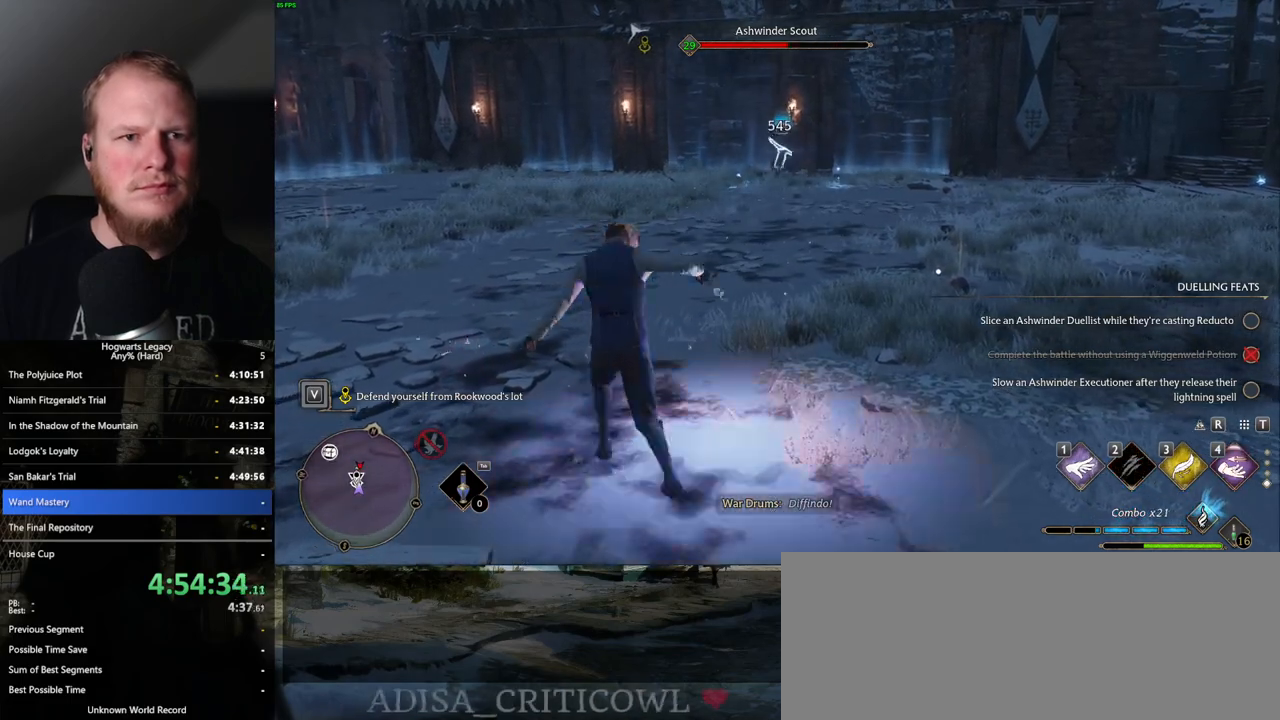
{"keys": ["w"], "mouse": [], "events": [[400, "4", "down"], [500, "4", "up"]]}
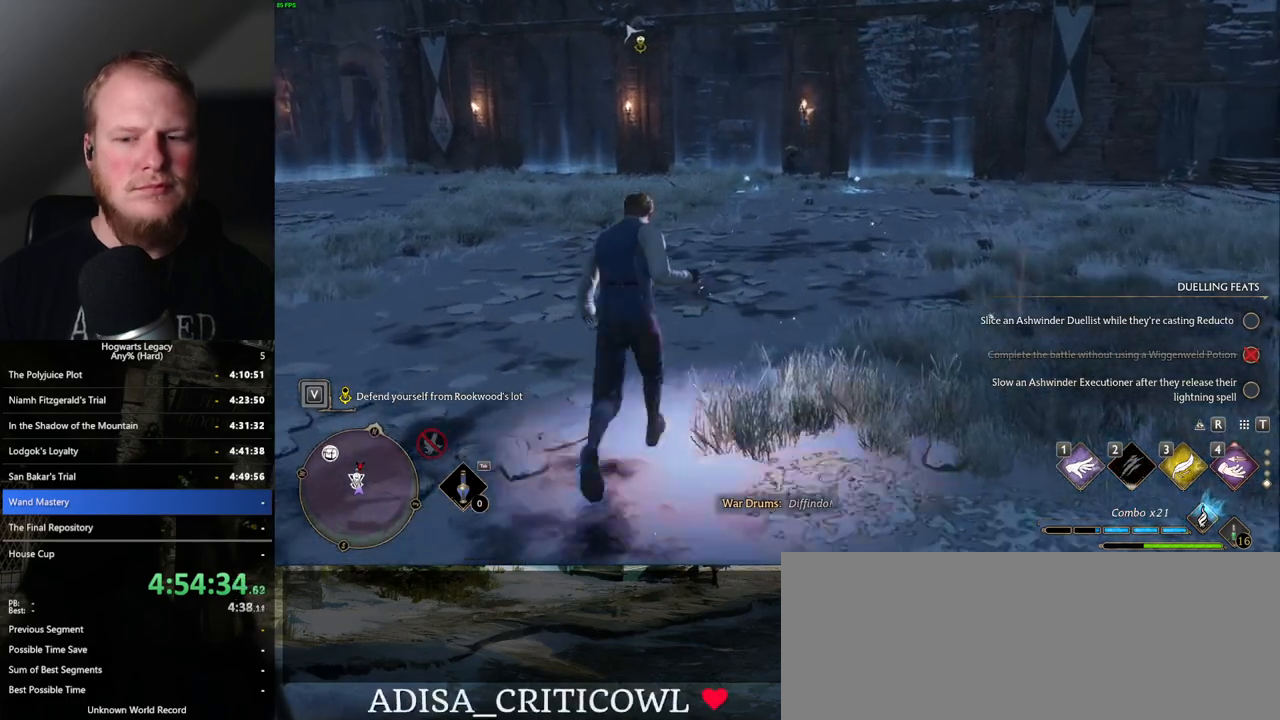
{"keys": ["w"], "mouse": ["left"], "events": [[450, "mouse_left", "down"]]}
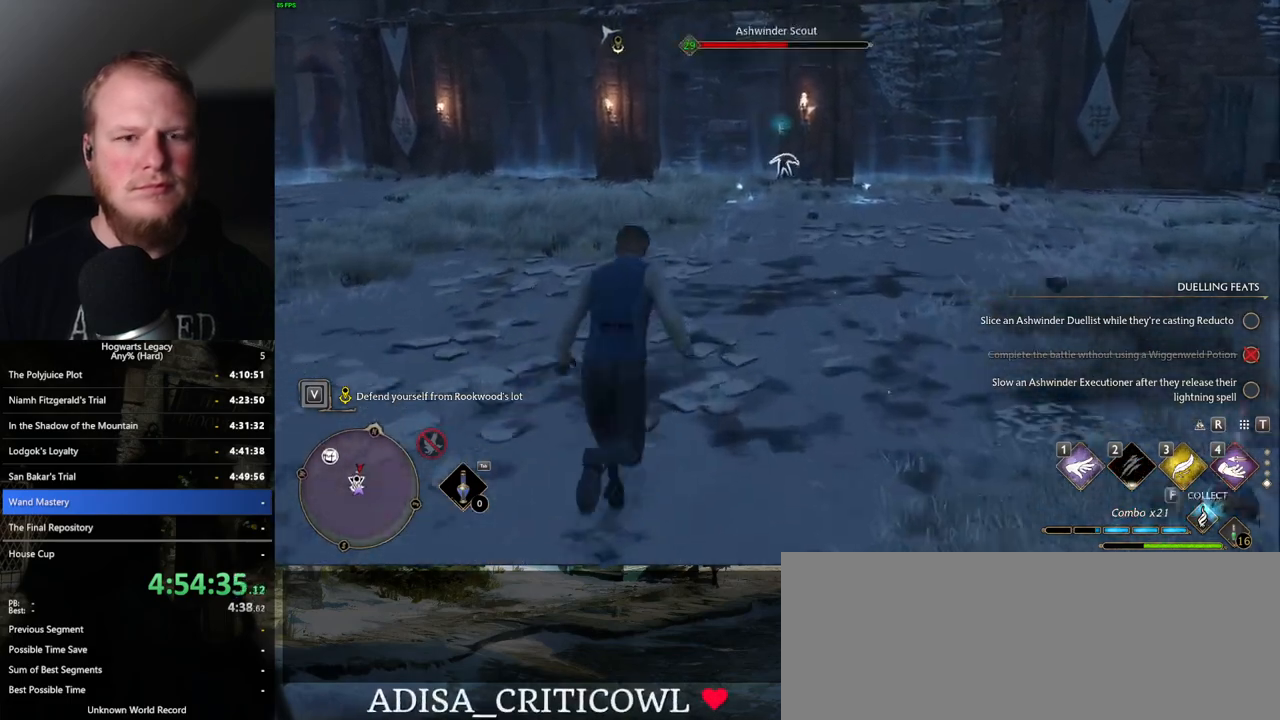
{"keys": ["4", "w"], "mouse": [], "events": [[50, "mouse_left", "up"], [67, "a", "down"], [417, "a", "up"], [434, "4", "down"]]}
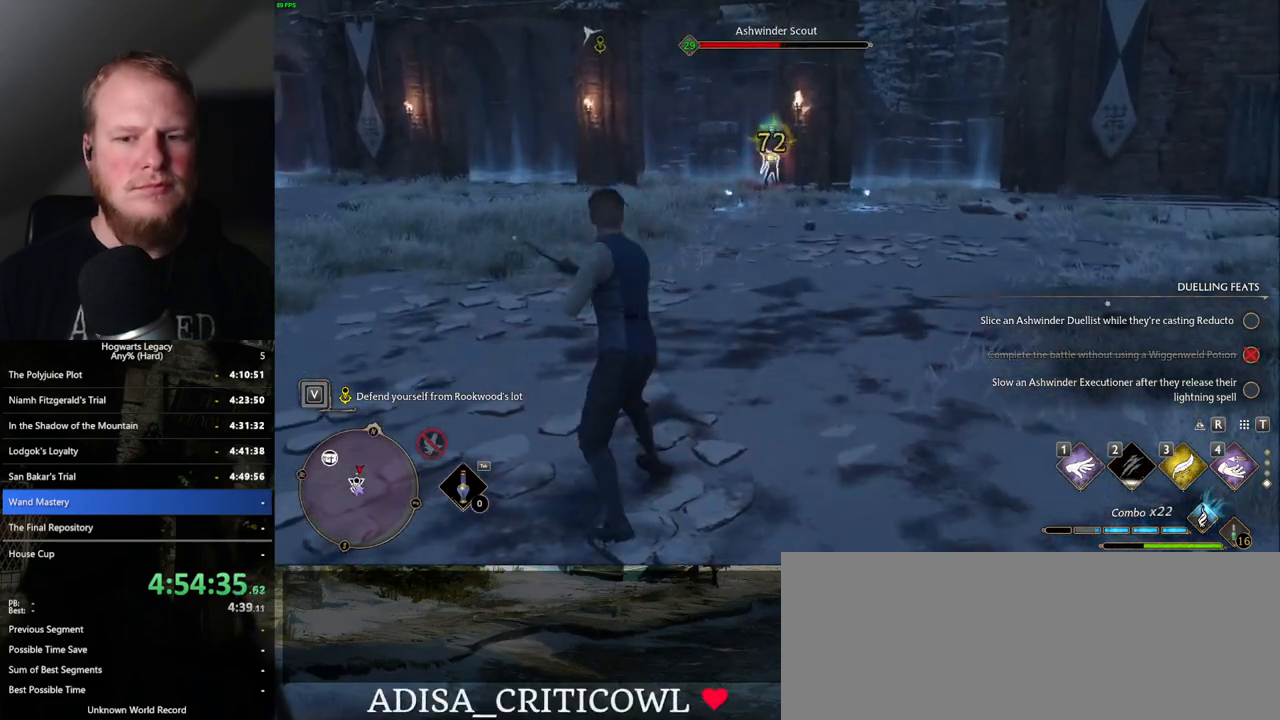
{"keys": ["w"], "mouse": ["wheel"], "events": [[34, "4", "up"], [100, "4", "down"], [200, "4", "up"], [267, "4", "down"], [317, "4", "up"], [467, "mouse_wheel", "down"]]}
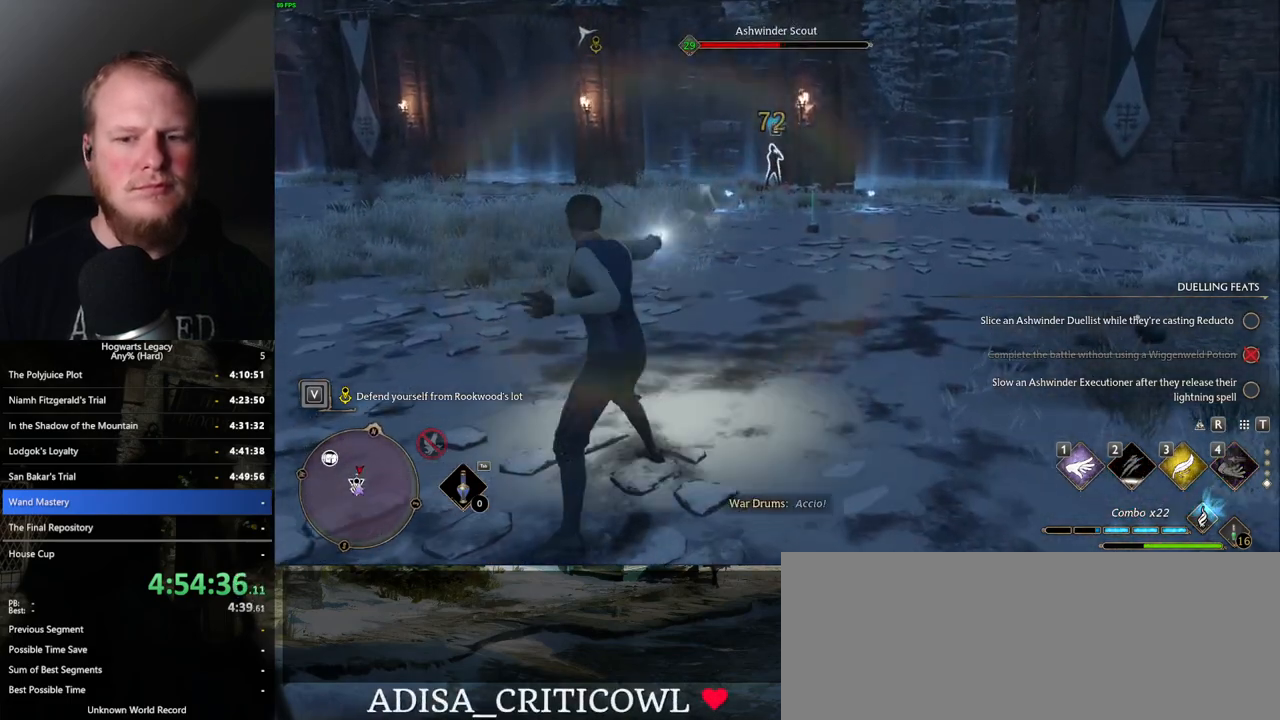
{"keys": ["1", "w"], "mouse": [], "events": [[484, "1", "down"], [484, "mouse_wheel", "up"]]}
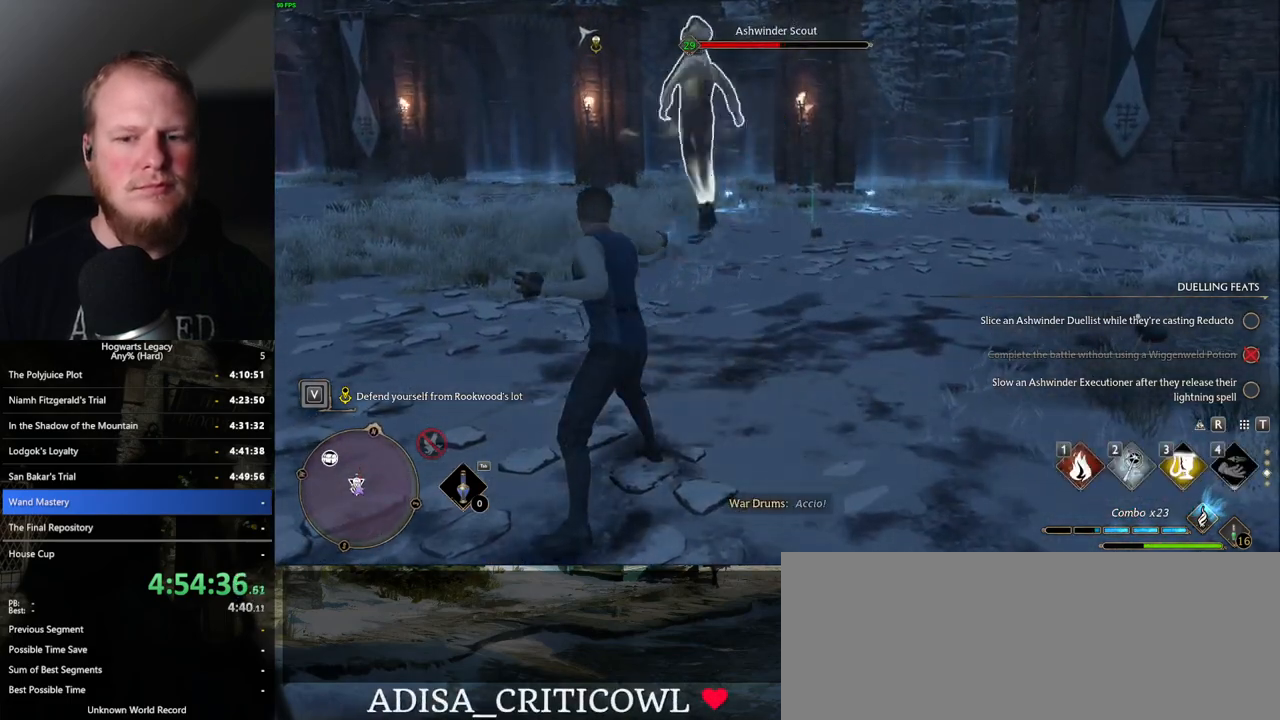
{"keys": ["w"], "mouse": [], "events": [[84, "1", "up"], [184, "1", "down"], [250, "1", "up"]]}
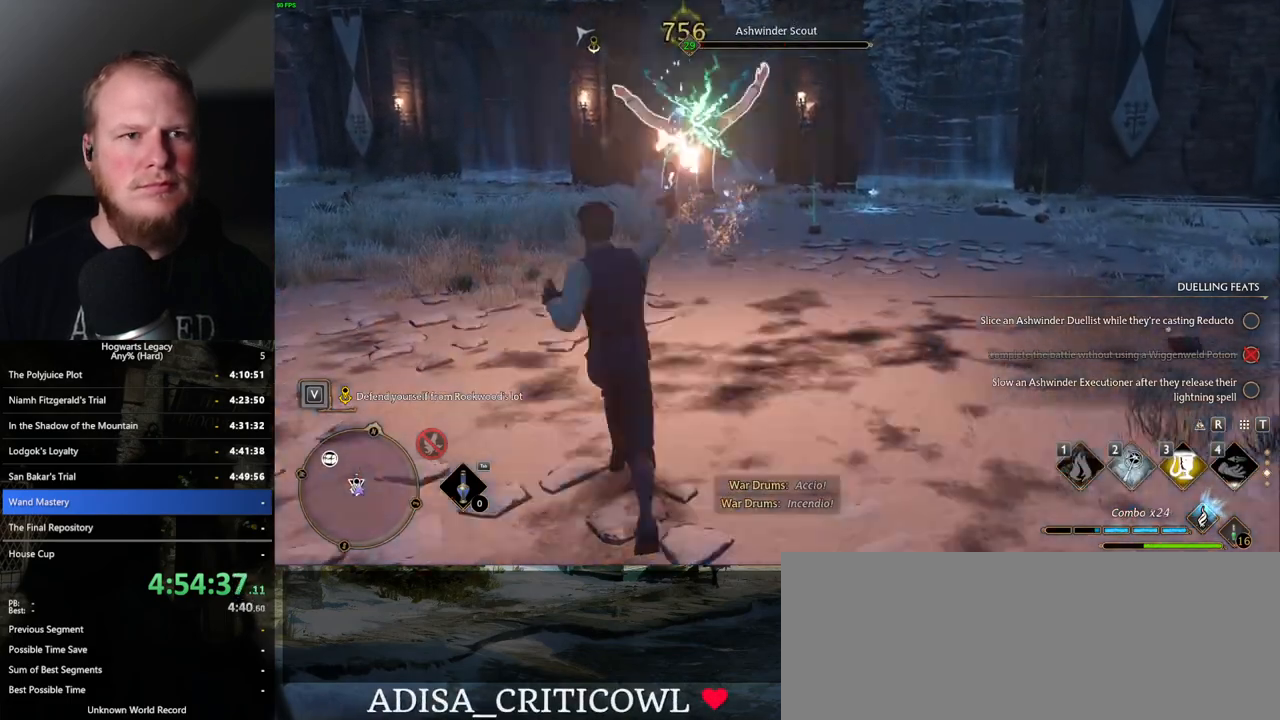
{"keys": ["w"], "mouse": [], "events": [[350, "mouse_left", "down"], [450, "mouse_left", "up"]]}